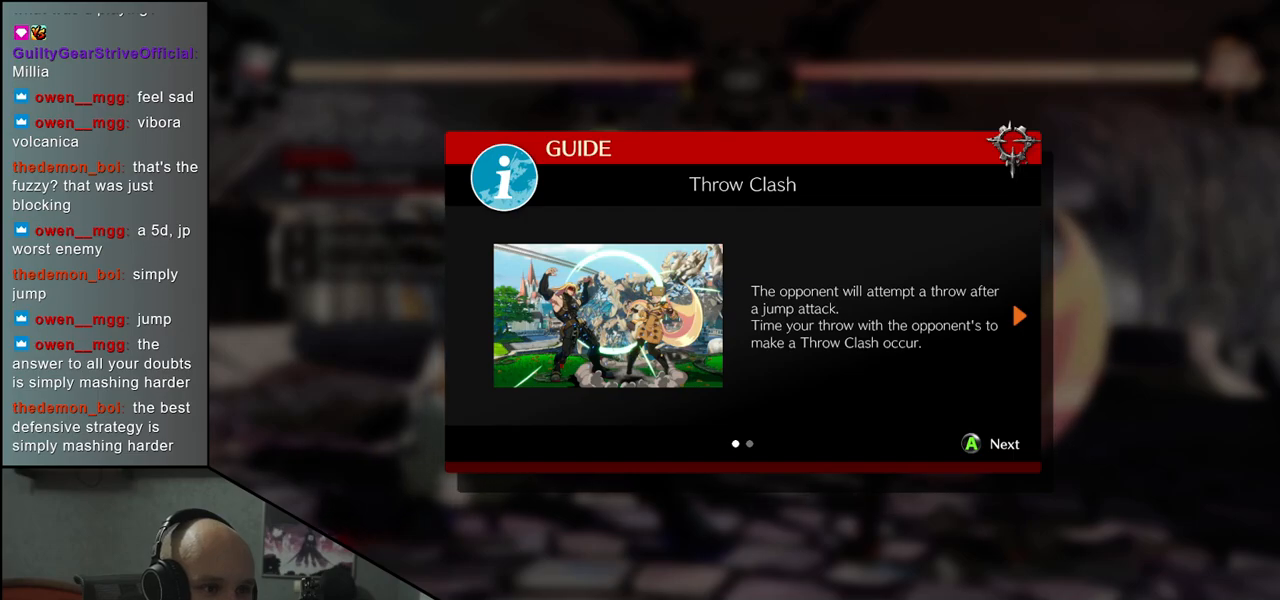
Gameplay with a controller (arcade stick); each line is a JSON object with the inputs held at the frame after it. "events" lists button and stick changes between this image and that frame as [ms after this image, input, new state], when the widget could be followed in between. Not read: L3 R3 SELECT START.
{"buttons": [], "left_stick": "center", "events": [[417, "L1", "down"], [483, "L1", "up"]]}
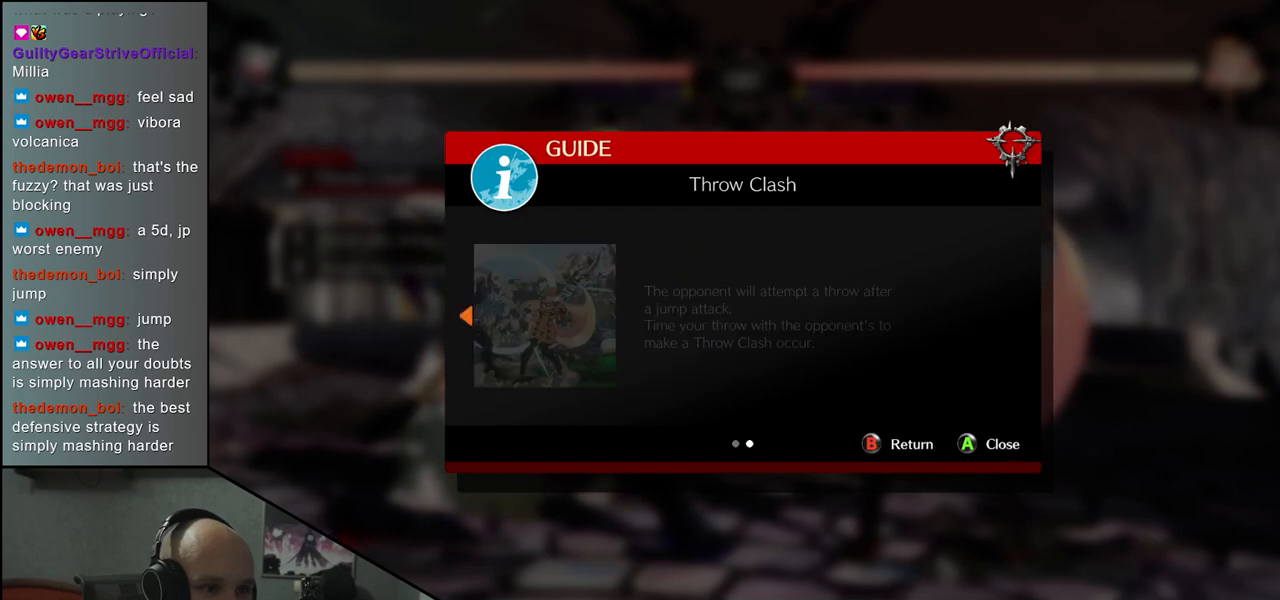
{"buttons": [], "left_stick": "center", "events": []}
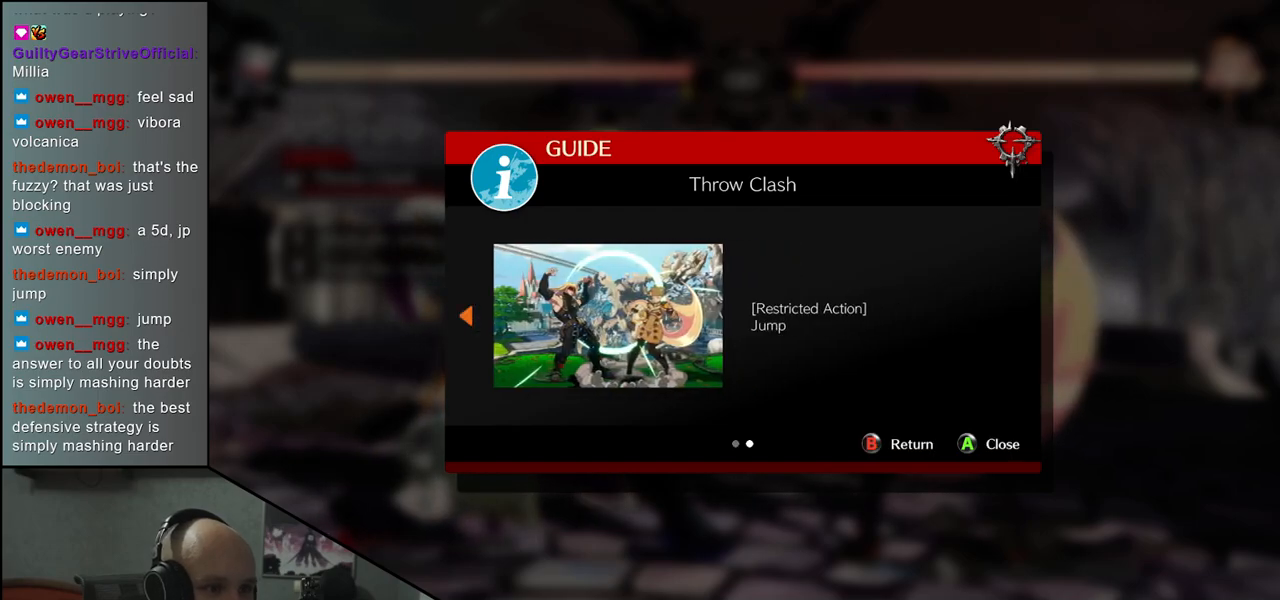
{"buttons": [], "left_stick": "center", "events": [[117, "L1", "down"], [217, "L1", "up"]]}
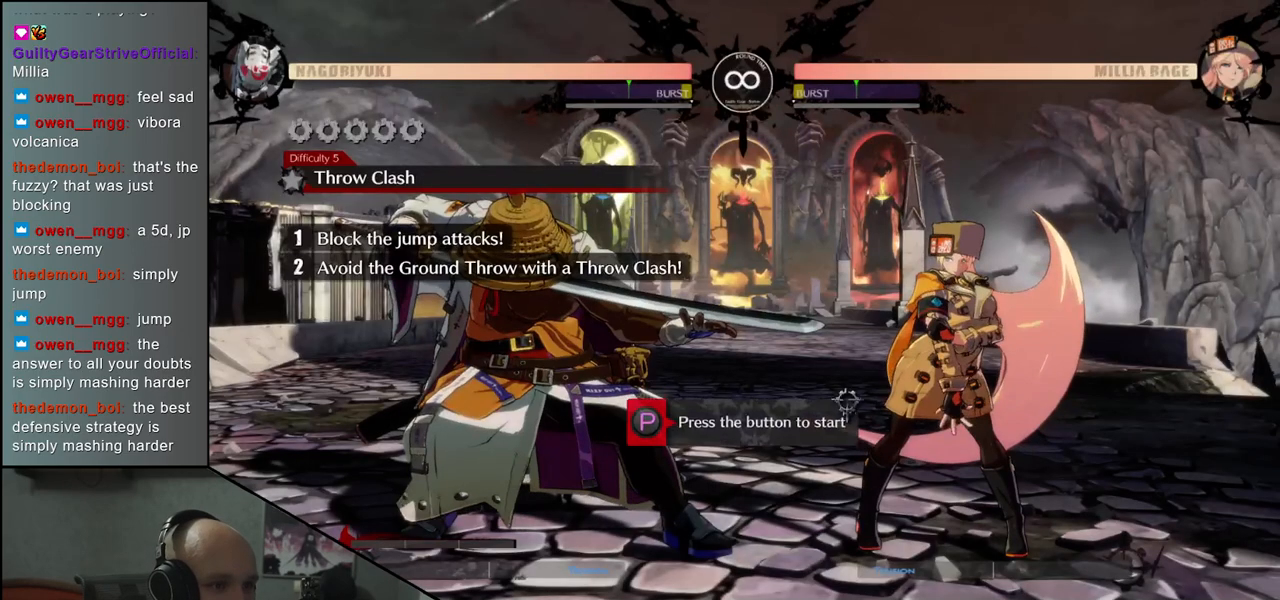
{"buttons": [], "left_stick": "center", "events": []}
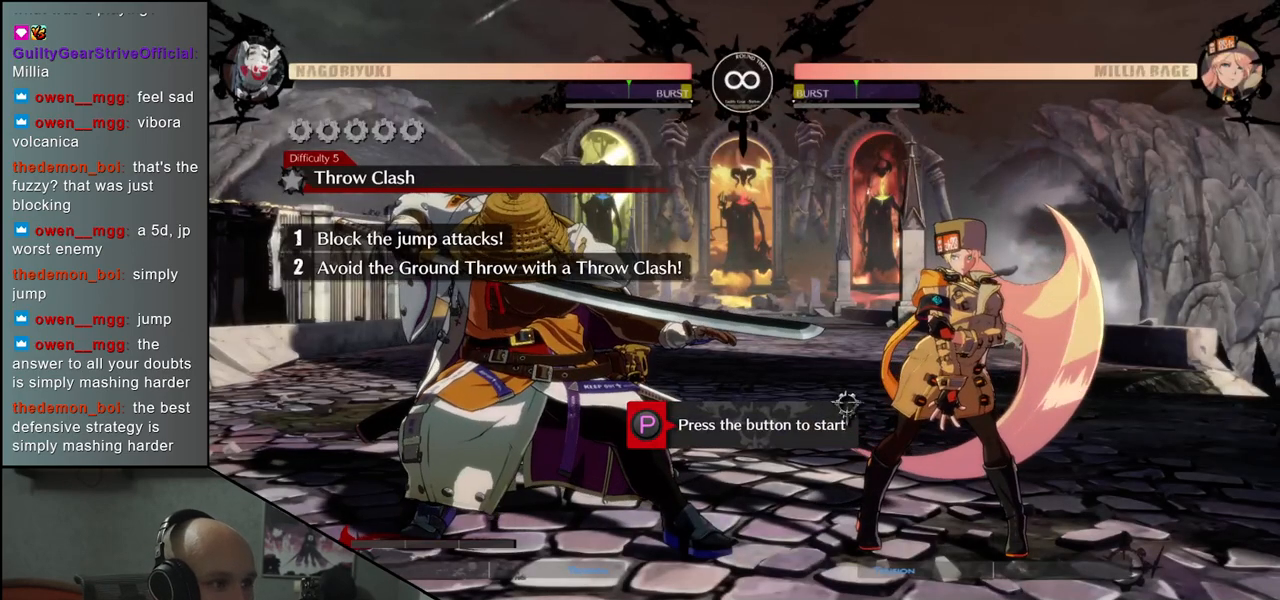
{"buttons": [], "left_stick": "center", "events": [[33, "R1", "down"], [117, "R1", "up"]]}
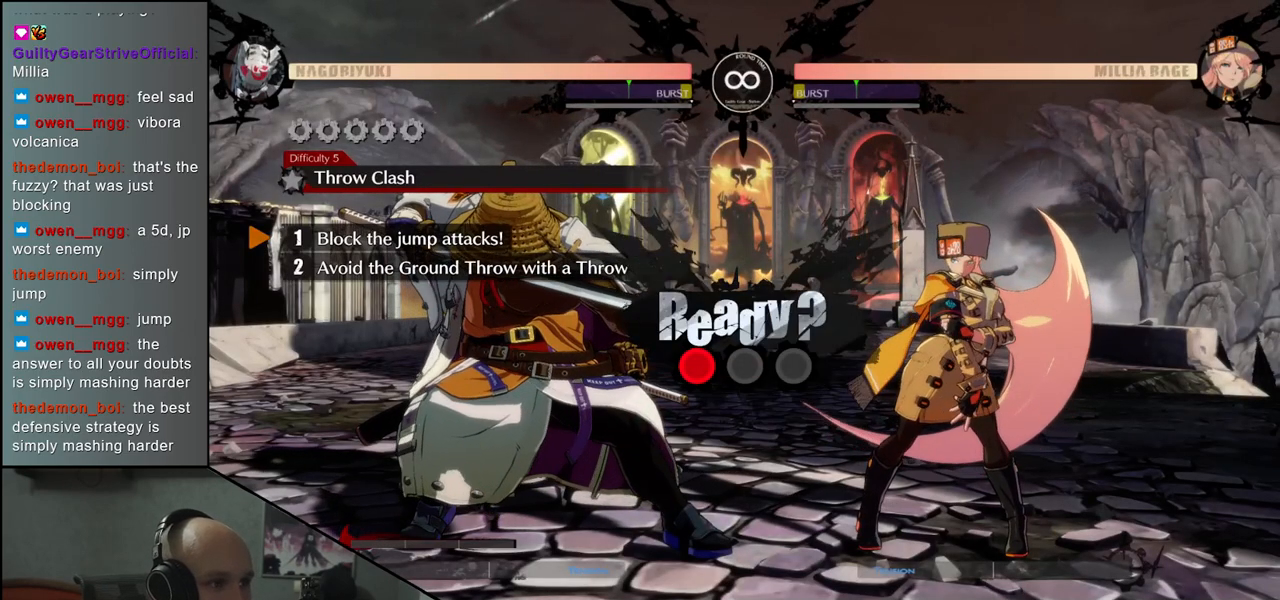
{"buttons": [], "left_stick": "left", "events": [[433, "left_stick", "left"]]}
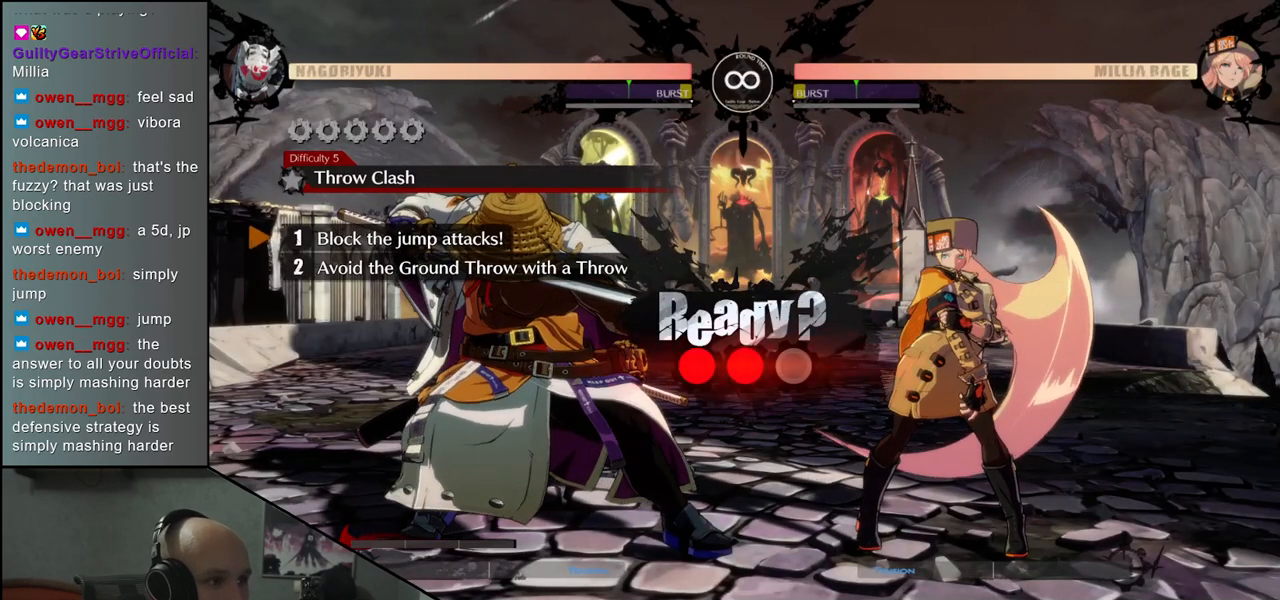
{"buttons": [], "left_stick": "left", "events": []}
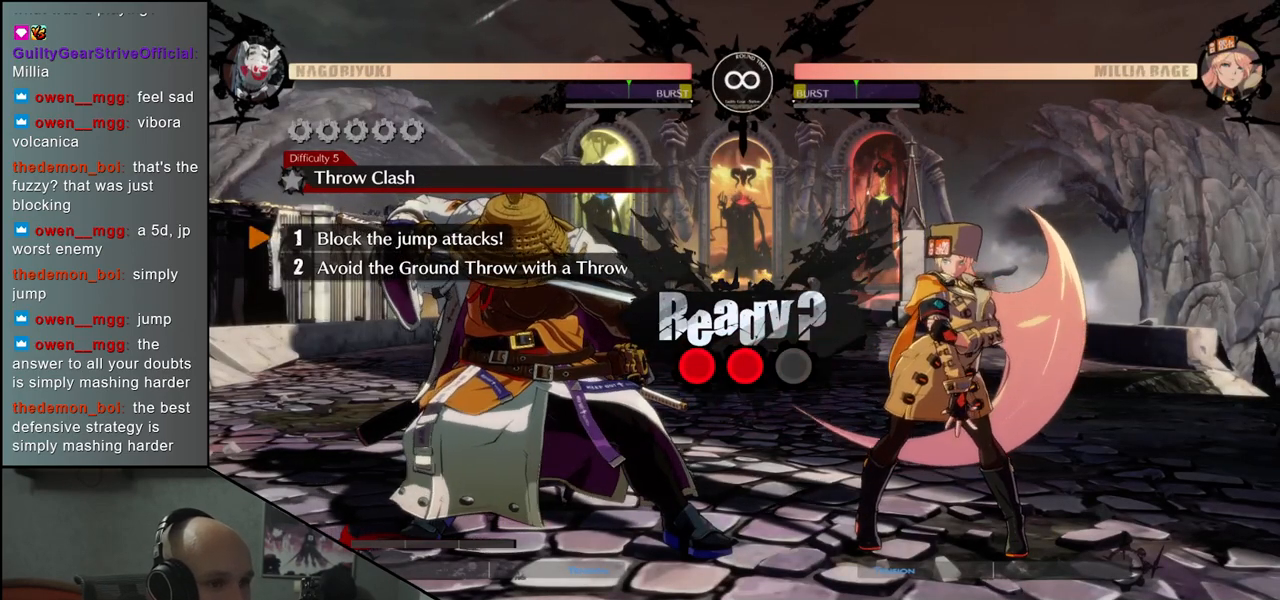
{"buttons": [], "left_stick": "left", "events": []}
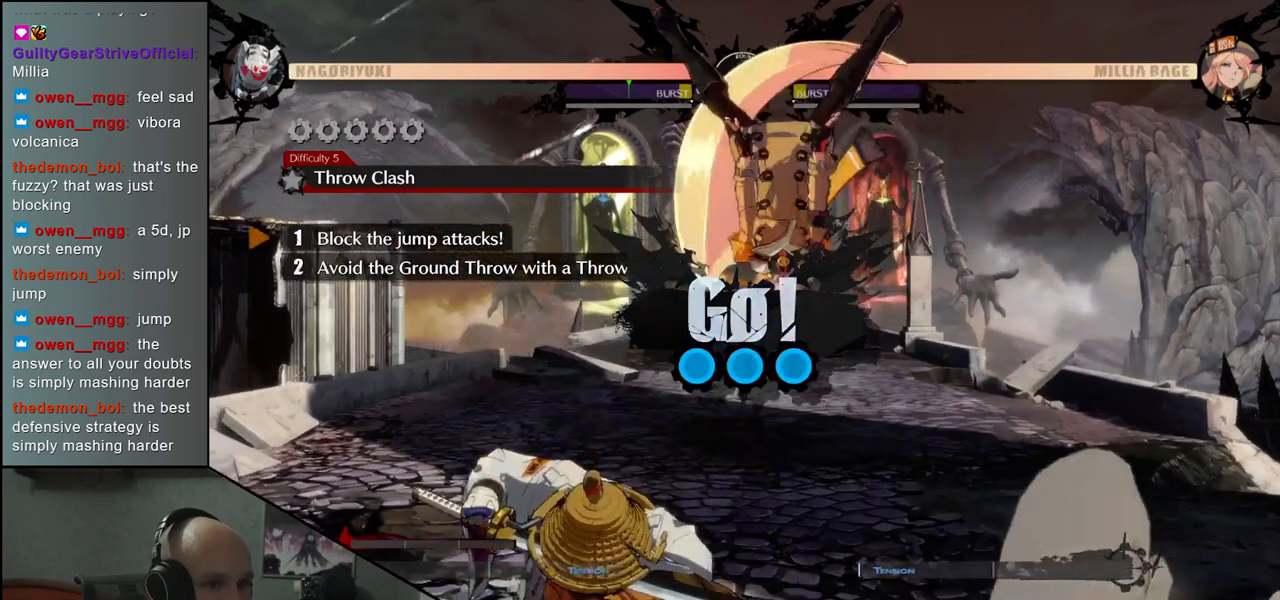
{"buttons": [], "left_stick": "left", "events": []}
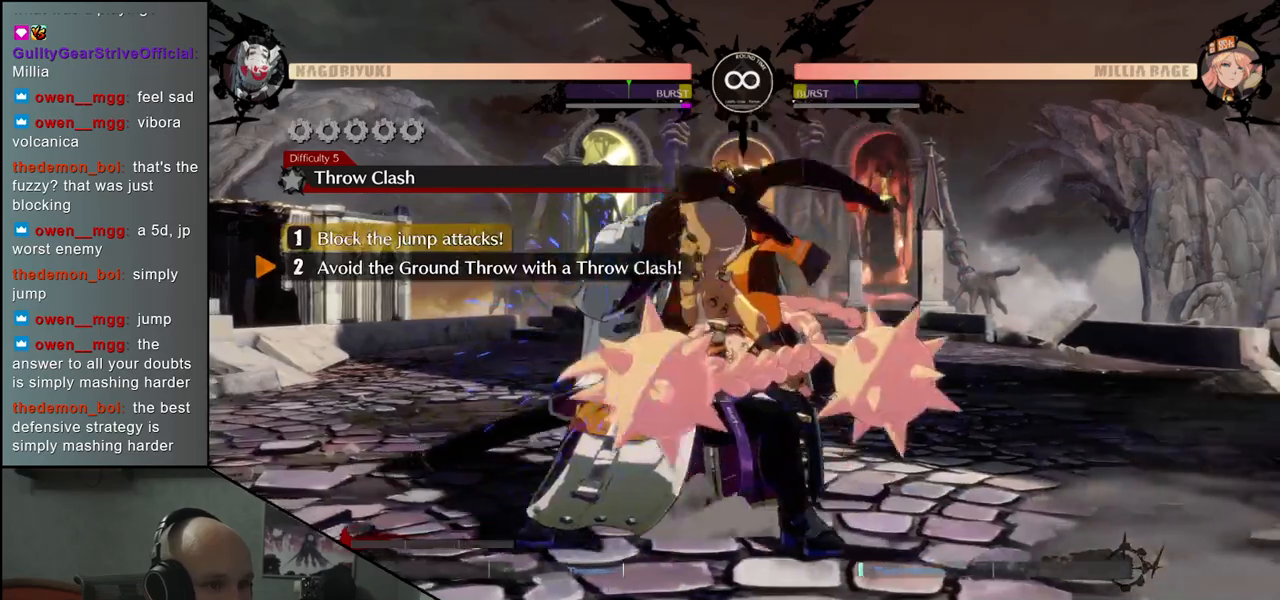
{"buttons": [], "left_stick": "down-left"}
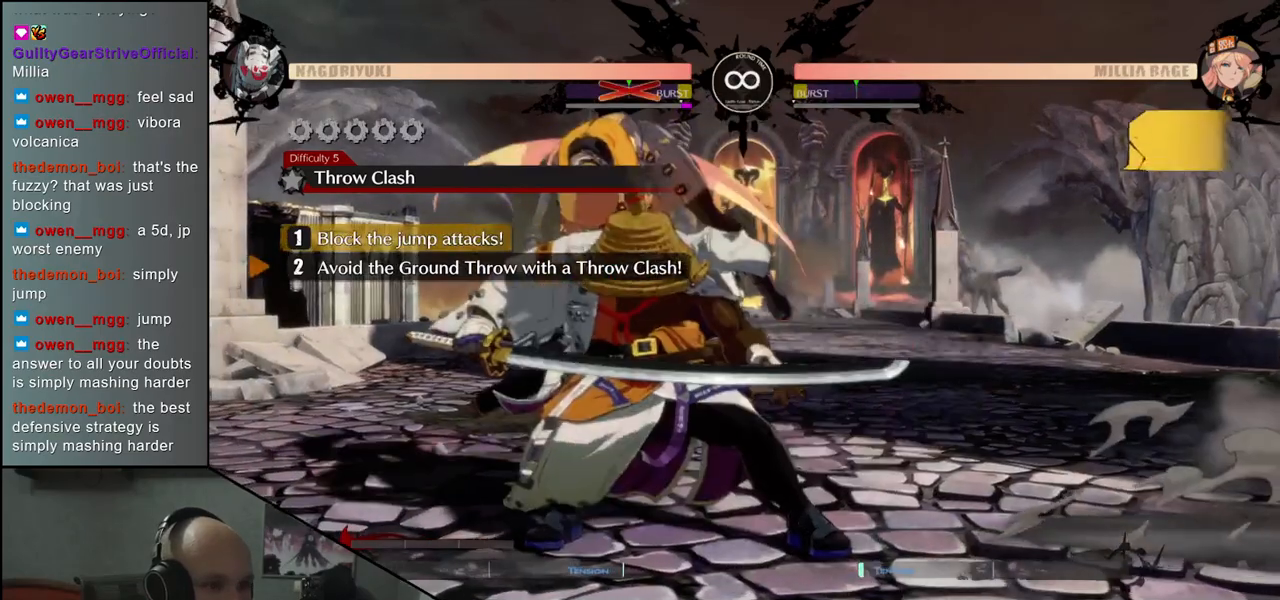
{"buttons": [], "left_stick": "left", "events": [[300, "left_stick", "left"]]}
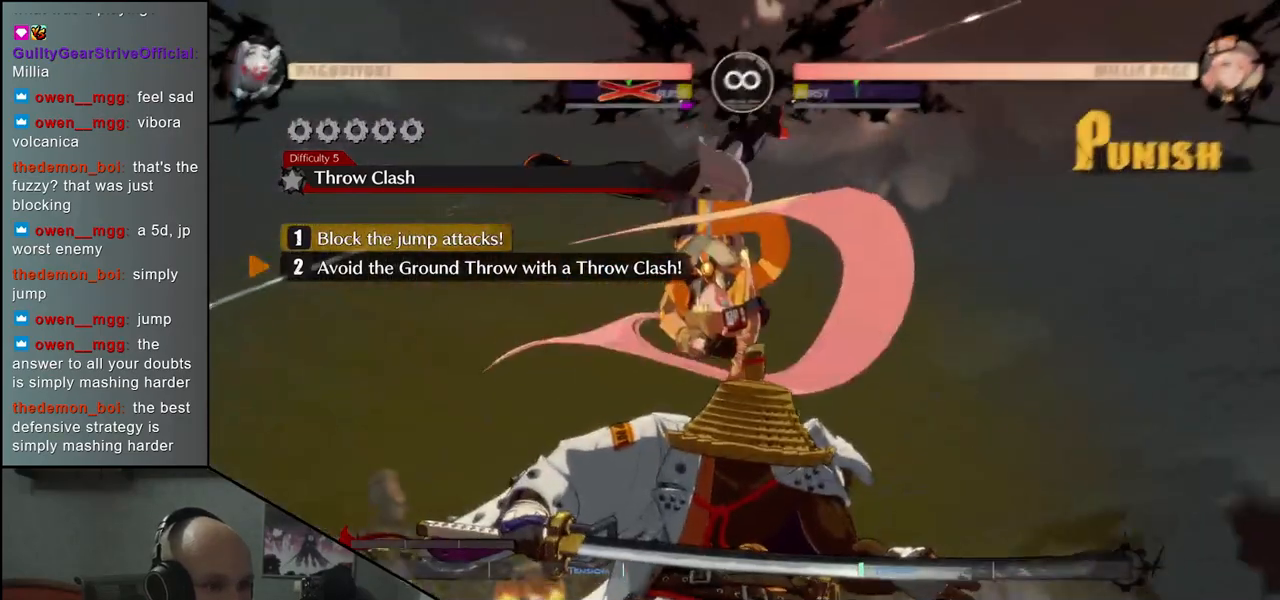
{"buttons": [], "left_stick": "left", "events": []}
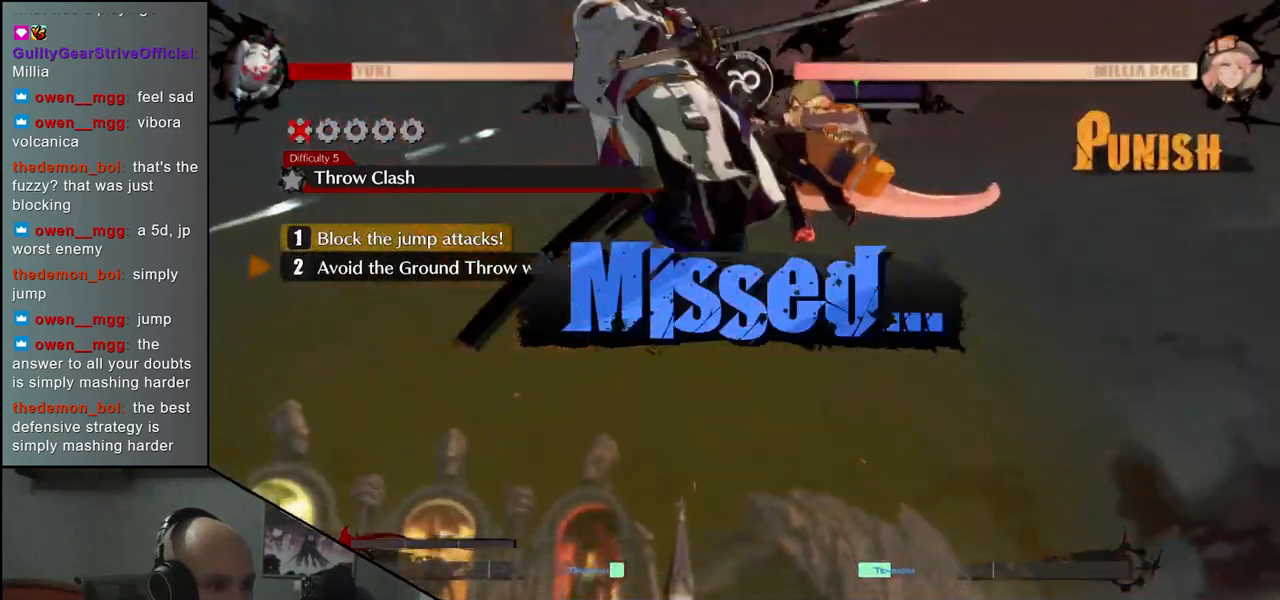
{"buttons": [], "left_stick": "left", "events": [[283, "L1", "down"], [400, "L1", "up"]]}
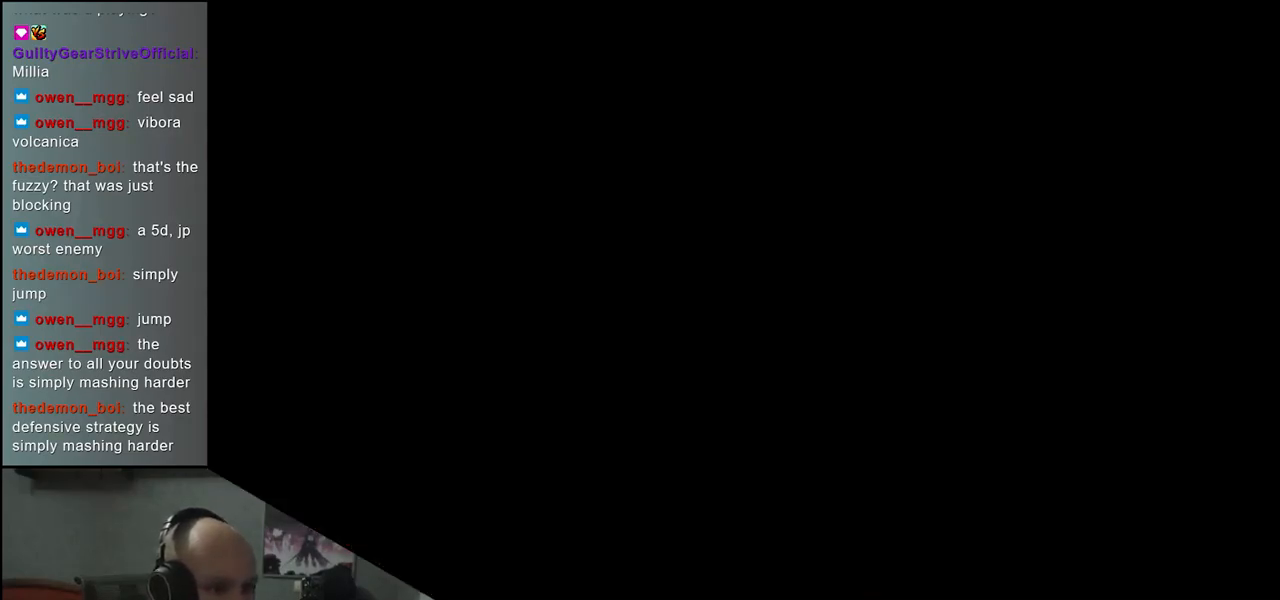
{"buttons": ["L1"], "left_stick": "left", "events": [[150, "L1", "down"], [250, "L1", "up"], [467, "L1", "down"]]}
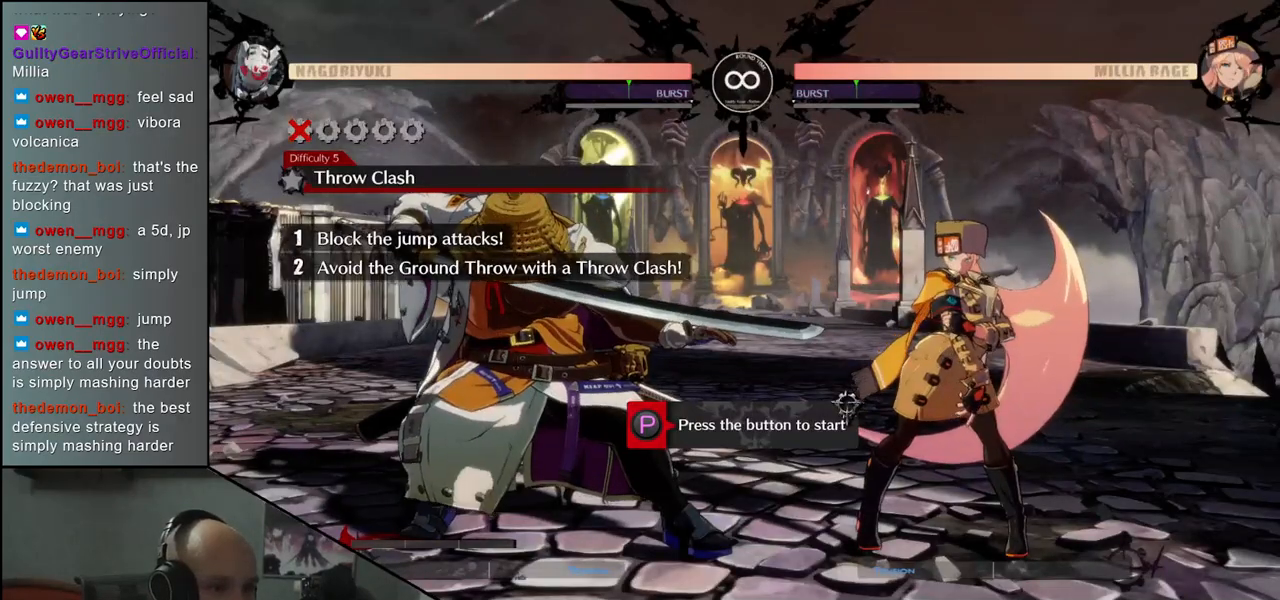
{"buttons": [], "left_stick": "left", "events": [[50, "L1", "up"], [350, "R1", "down"], [483, "R1", "up"]]}
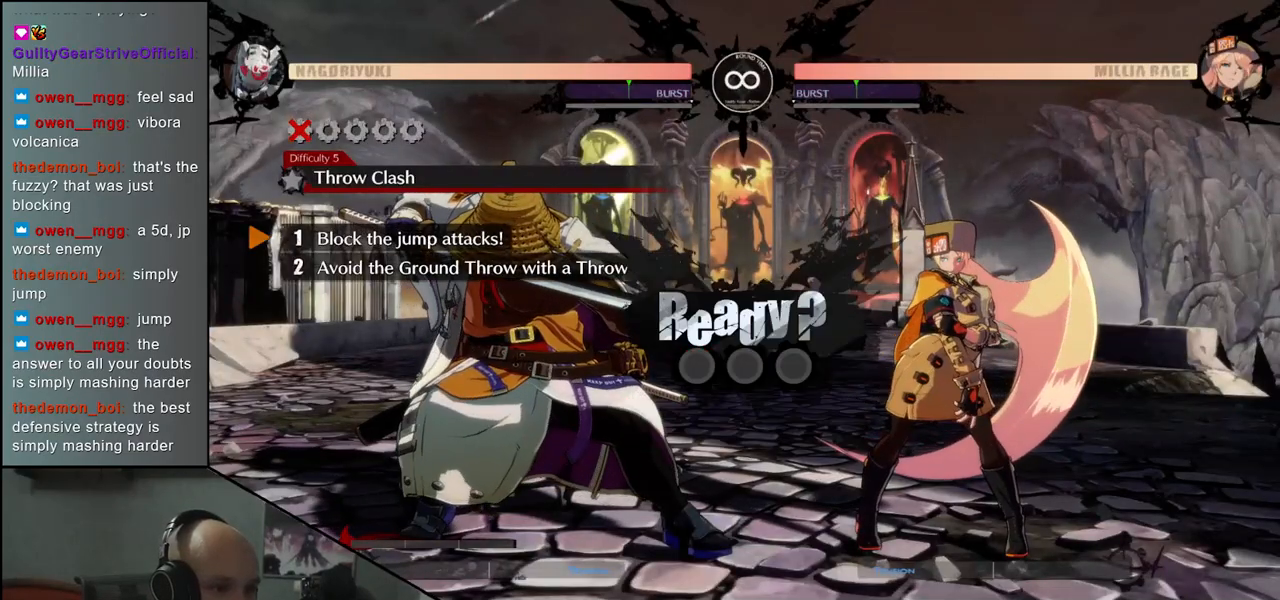
{"buttons": [], "left_stick": "left", "events": []}
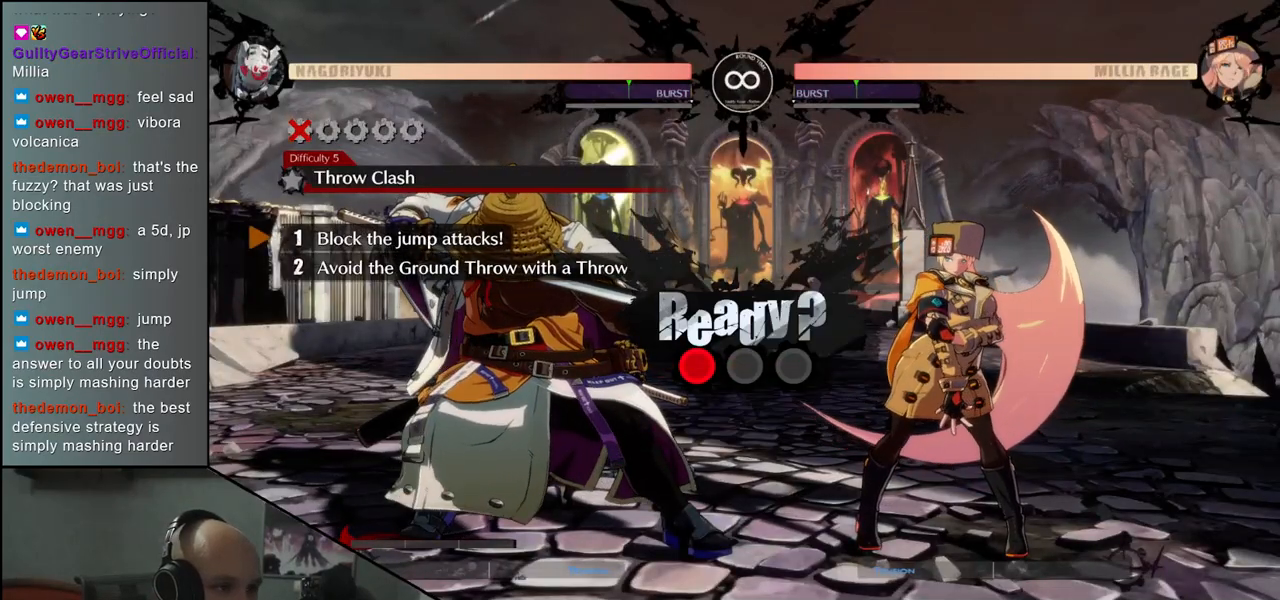
{"buttons": [], "left_stick": "left", "events": []}
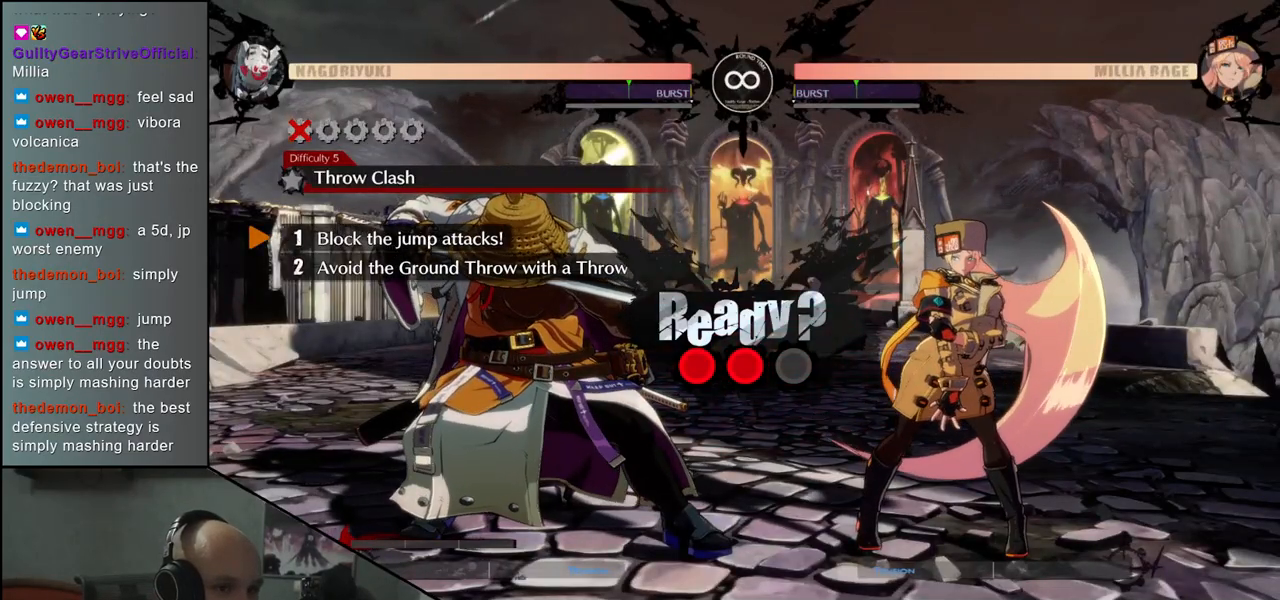
{"buttons": [], "left_stick": "left", "events": []}
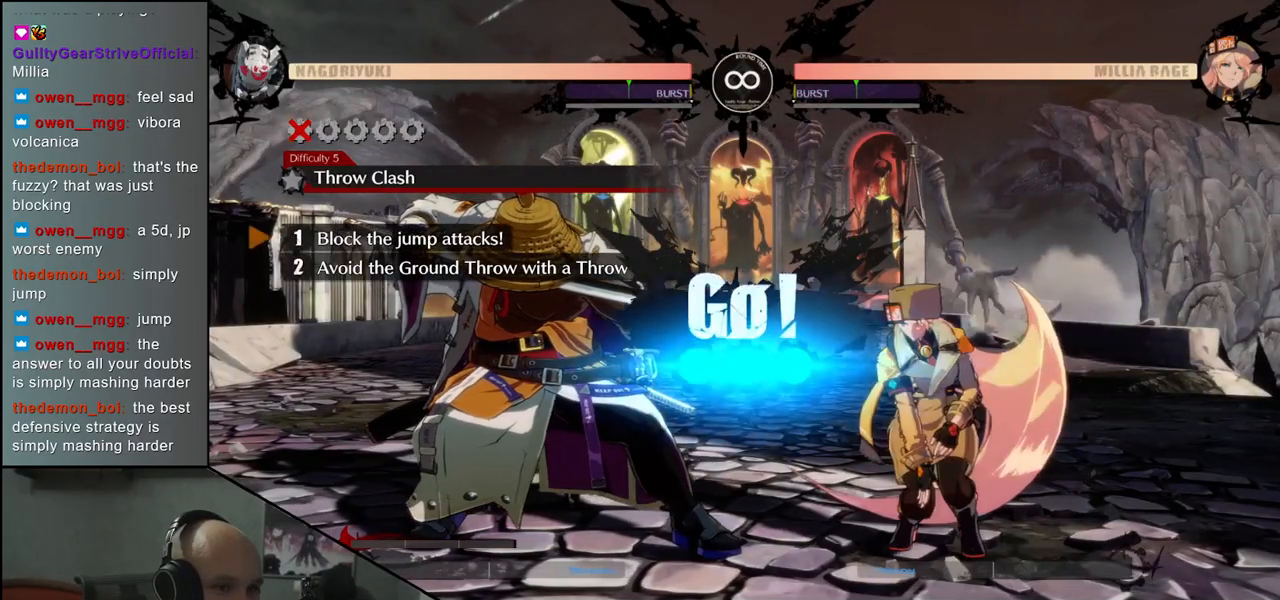
{"buttons": [], "left_stick": "left", "events": []}
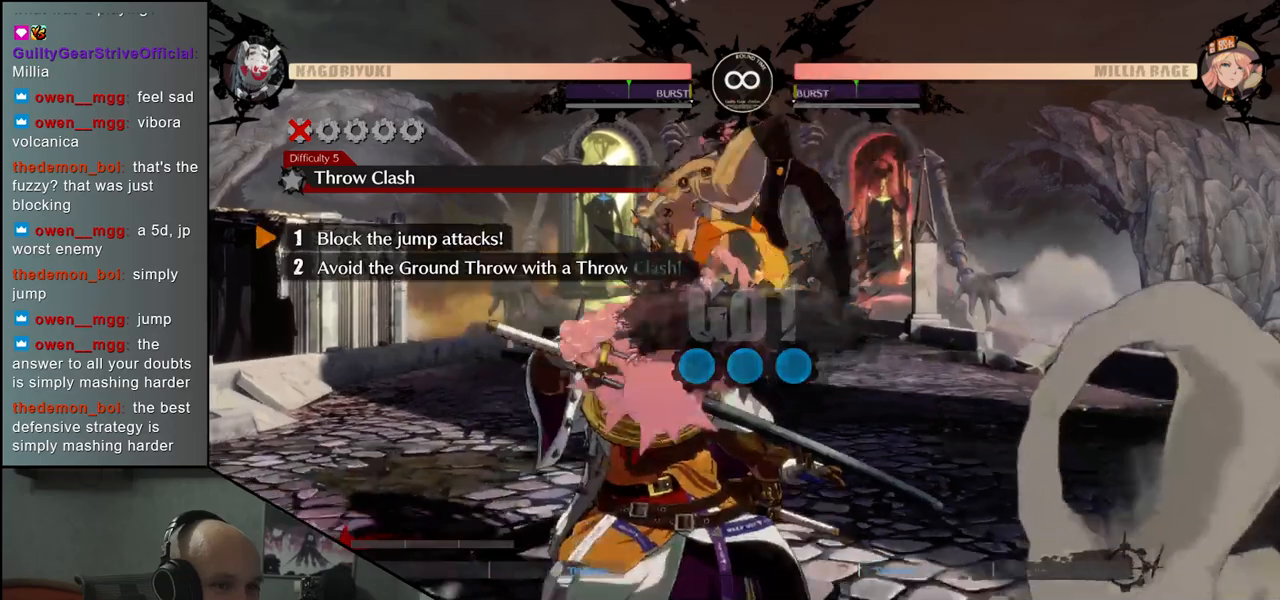
{"buttons": [], "left_stick": "left", "events": [[167, "L1", "down"], [233, "L1", "up"], [433, "L1", "down"], [500, "L1", "up"]]}
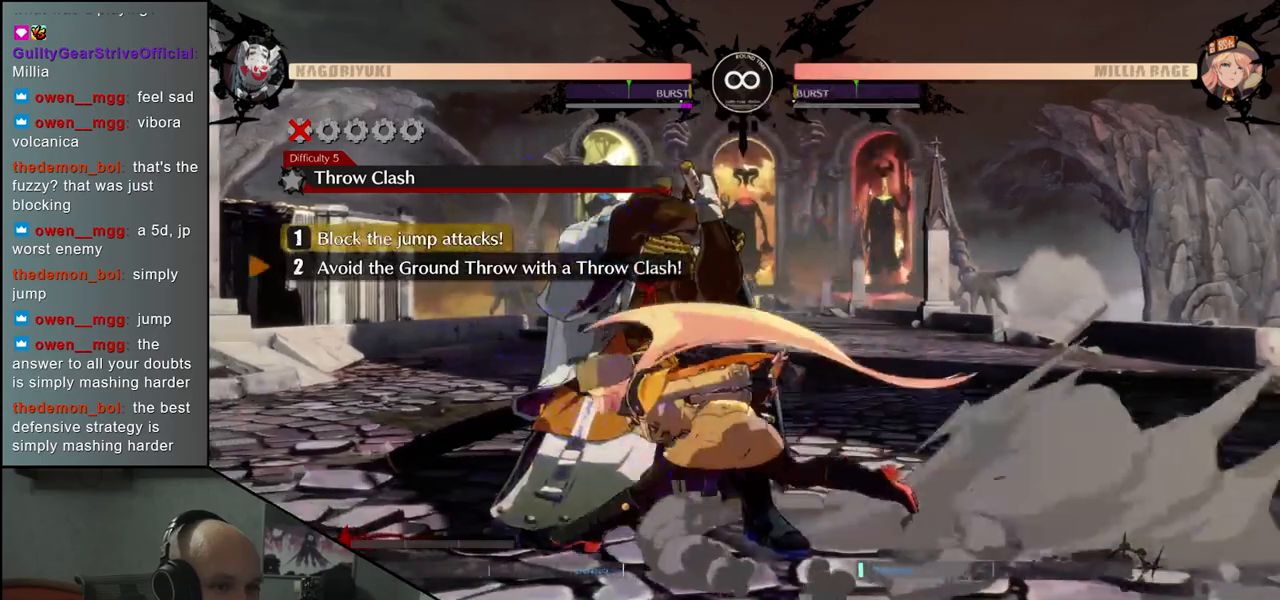
{"buttons": [], "left_stick": "left", "events": [[100, "L1", "down"], [183, "L1", "up"], [267, "L1", "down"], [350, "L1", "up"]]}
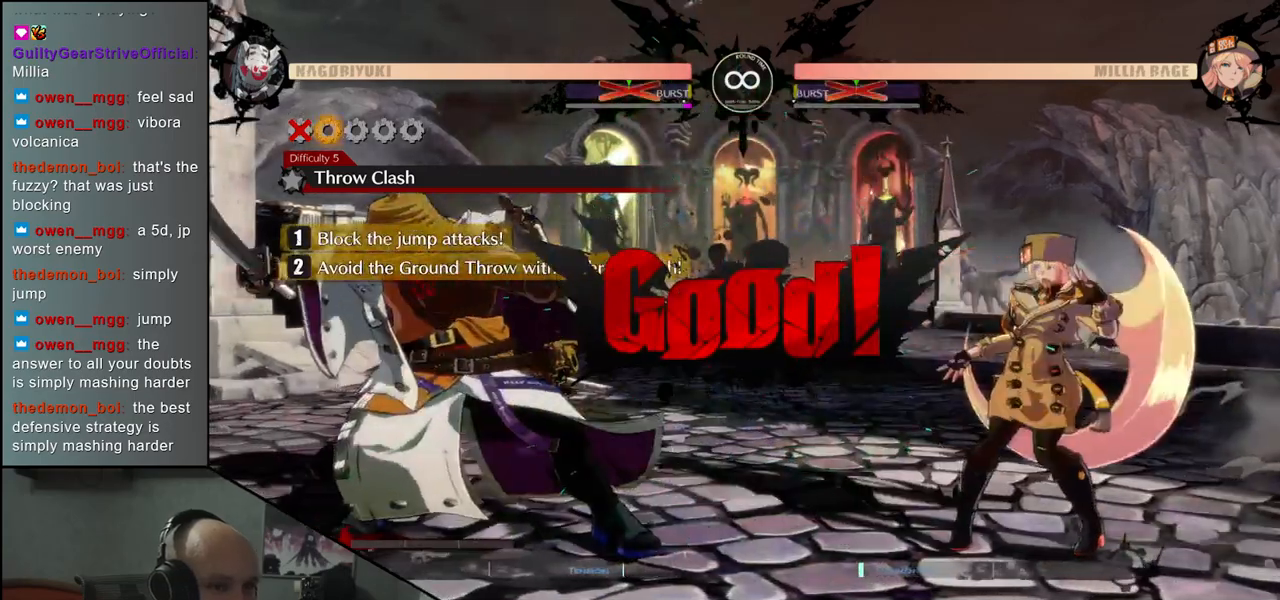
{"buttons": [], "left_stick": "left", "events": []}
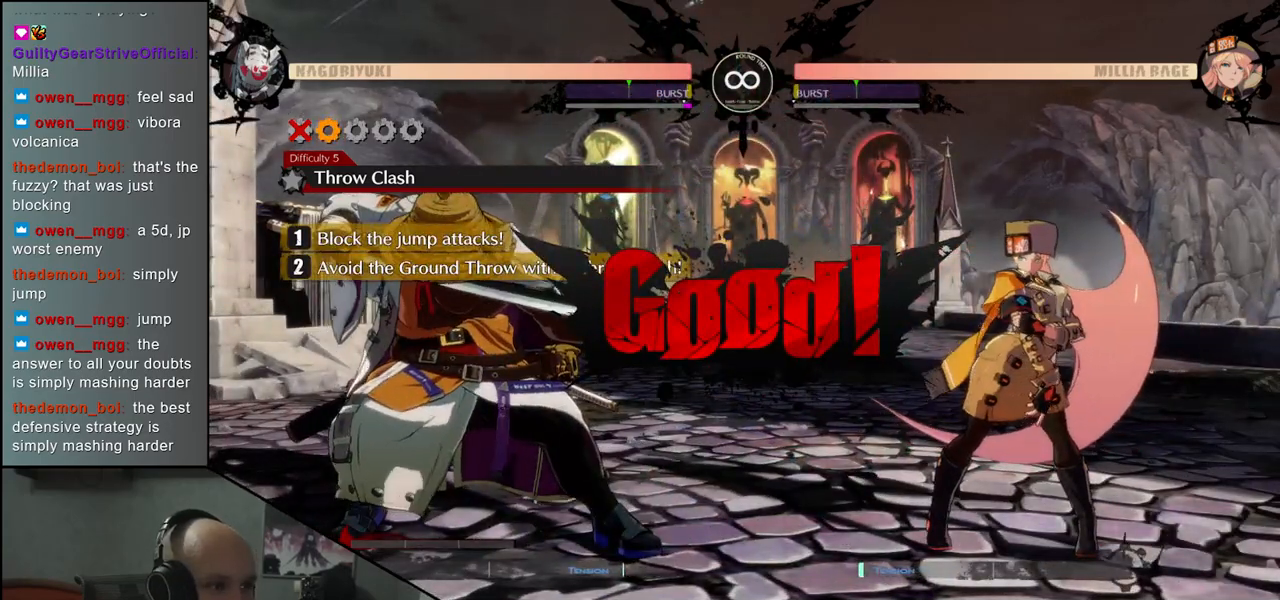
{"buttons": [], "left_stick": "left", "events": [[333, "R1", "down"], [433, "R1", "up"]]}
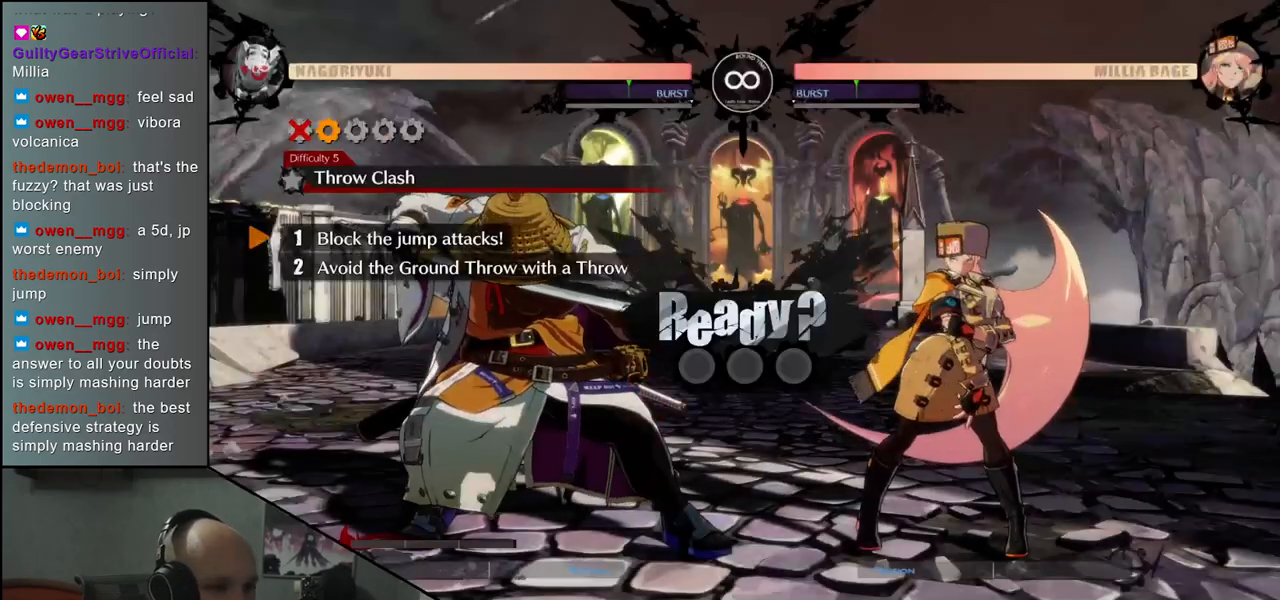
{"buttons": [], "left_stick": "left", "events": []}
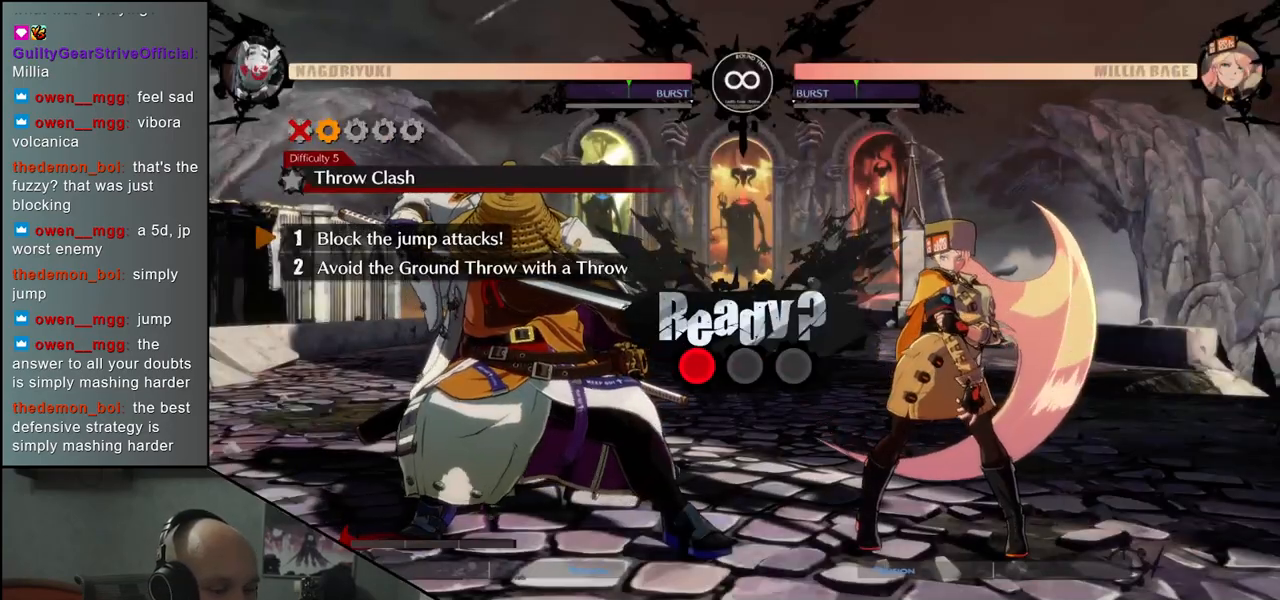
{"buttons": [], "left_stick": "left", "events": []}